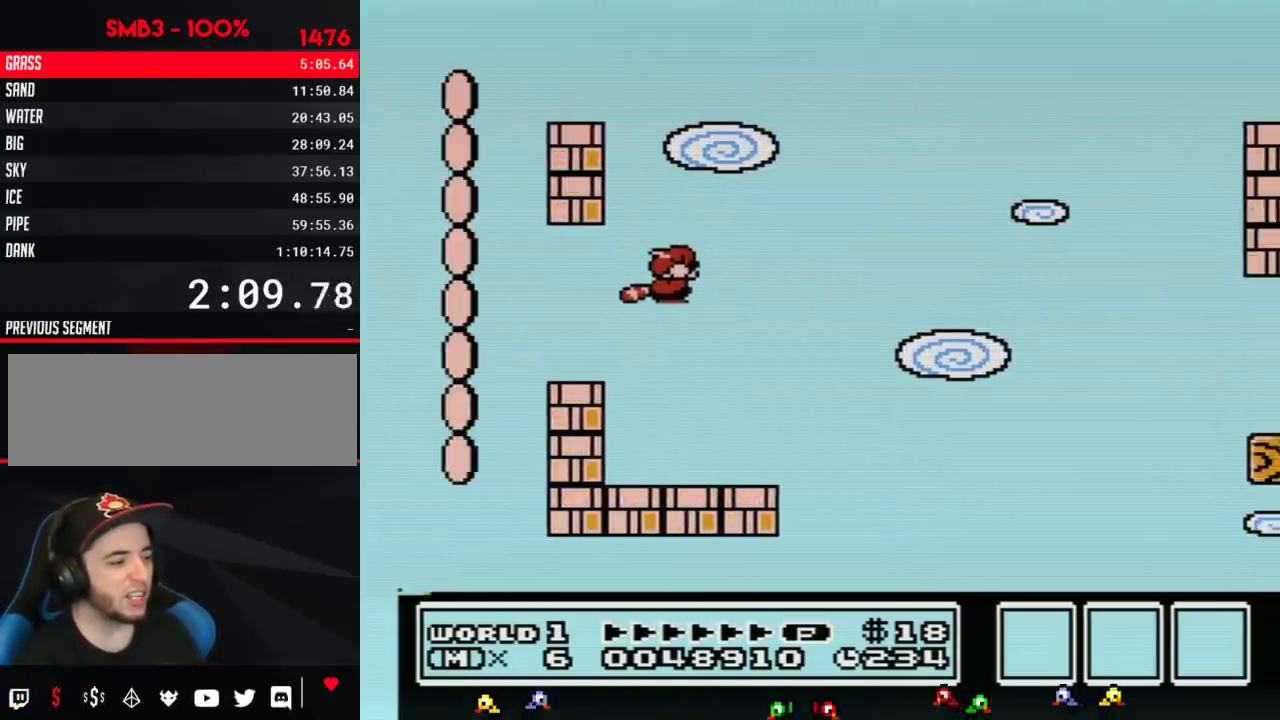
Gameplay with a controller (Nintendo layout); each line is a JSON object with the inputs held at the frame after it. "events" lists button and stick changes between this image and that frame as [ms after this image, input, new state], when the widget could be followed in between. Not read: L3 R3.
{"buttons": [], "events": []}
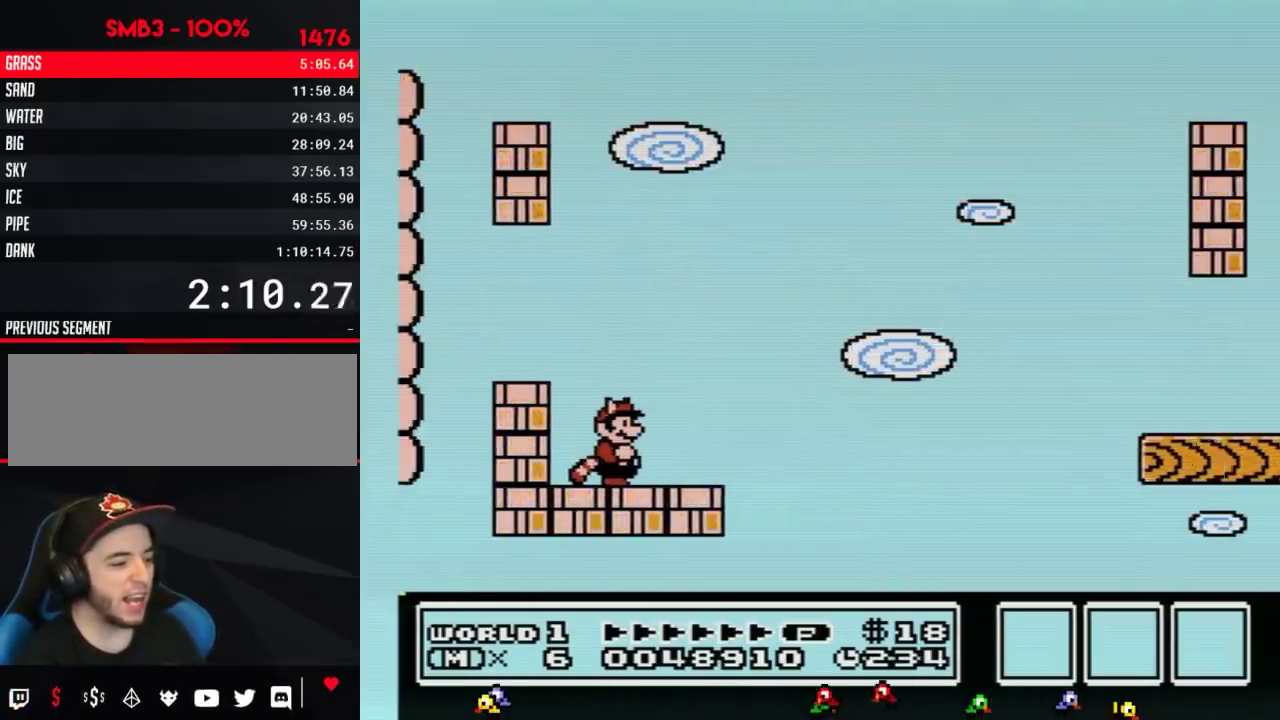
{"buttons": ["B", "DPAD_LEFT"], "events": [[167, "DPAD_RIGHT", "down"], [300, "B", "down"], [300, "DPAD_RIGHT", "up"], [384, "DPAD_LEFT", "down"]]}
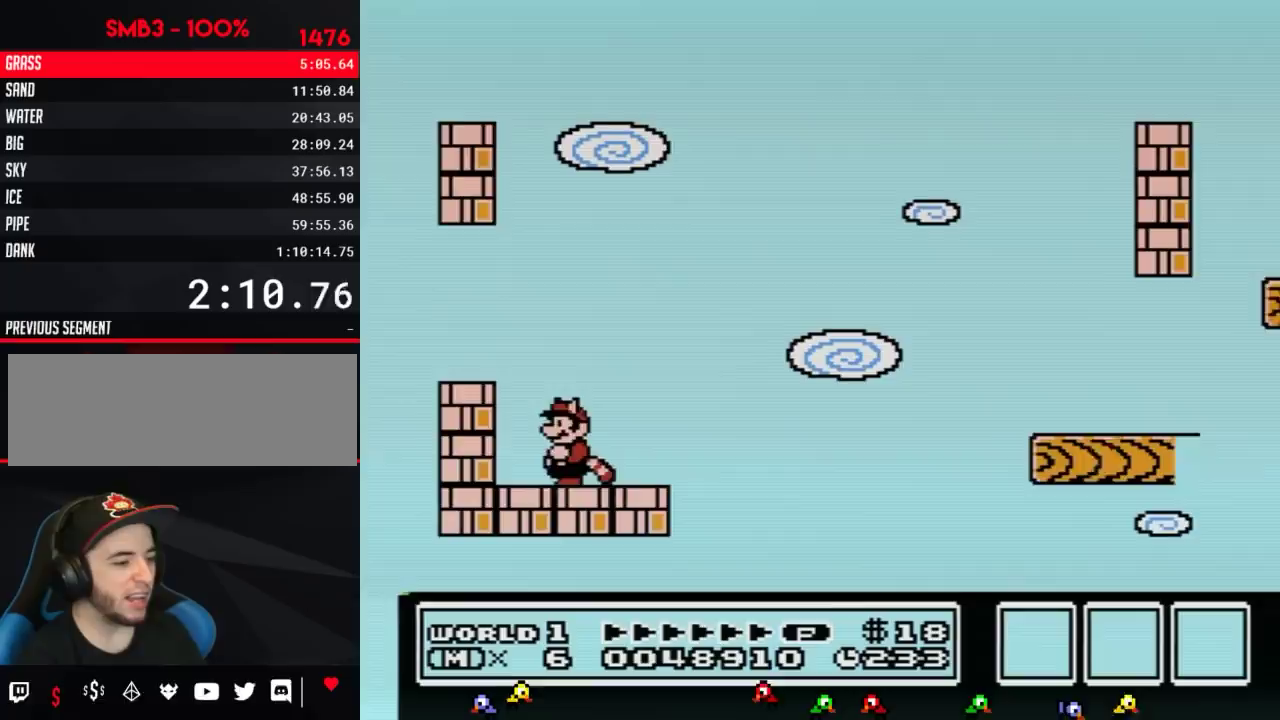
{"buttons": ["B", "DPAD_LEFT"], "events": []}
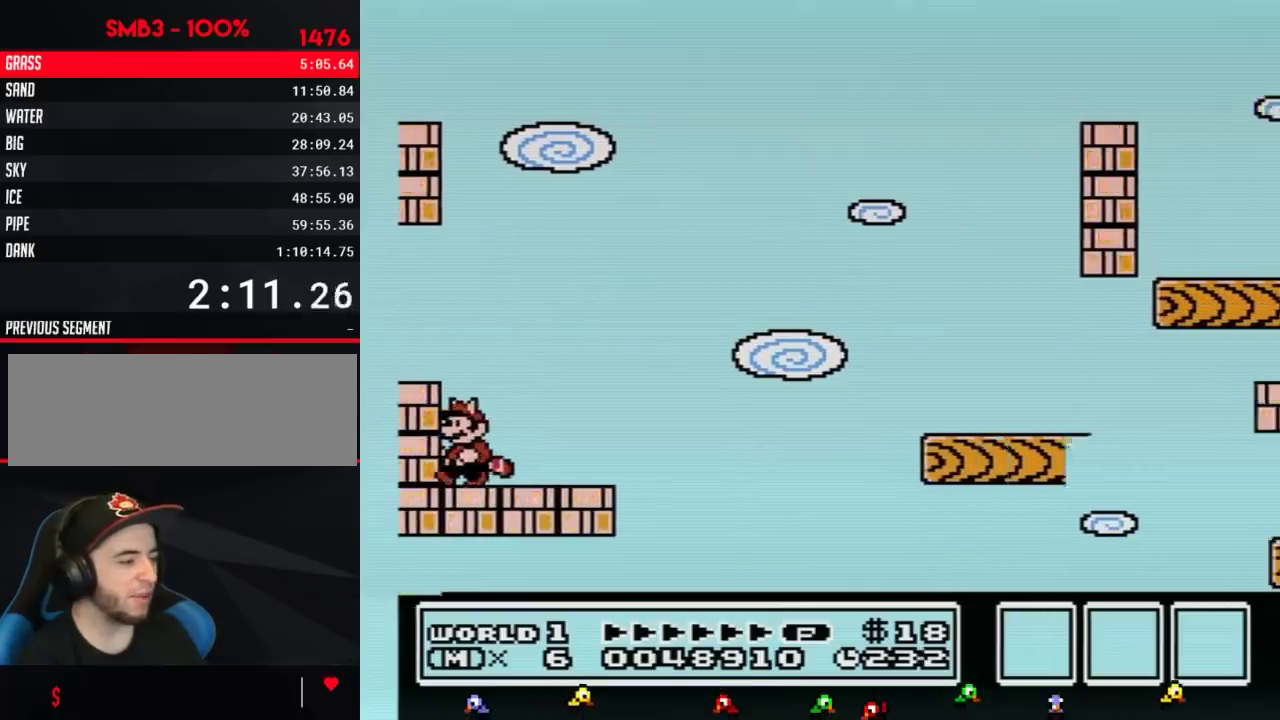
{"buttons": ["B", "DPAD_LEFT"], "events": []}
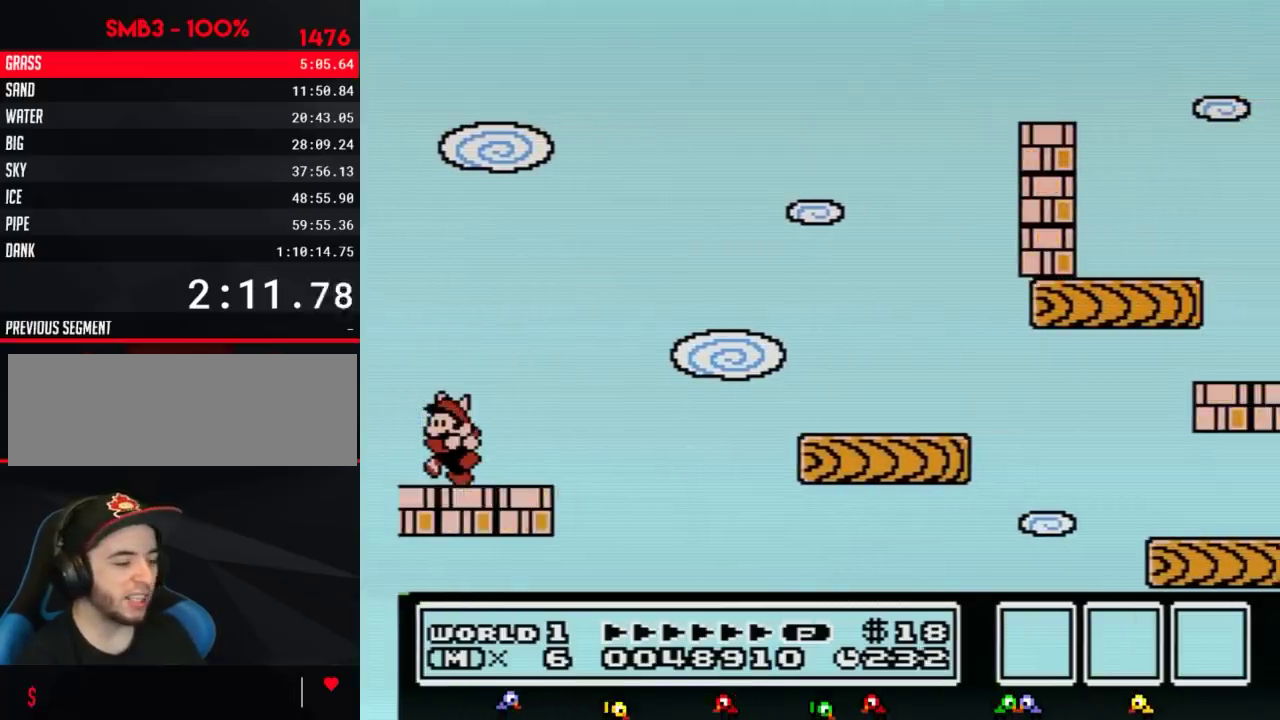
{"buttons": ["B", "DPAD_LEFT"], "events": []}
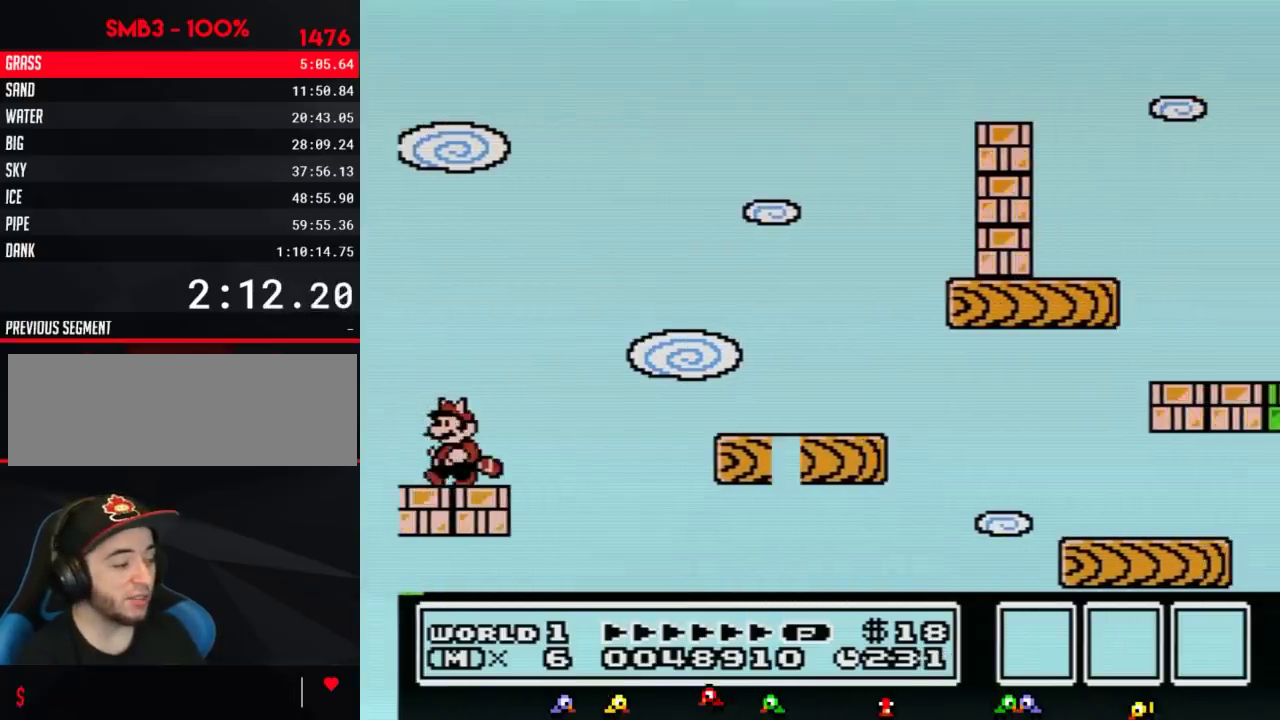
{"buttons": ["B", "DPAD_RIGHT"], "events": [[83, "DPAD_LEFT", "up"], [83, "DPAD_RIGHT", "down"], [167, "A", "down"], [334, "A", "up"], [367, "B", "up"], [467, "B", "down"]]}
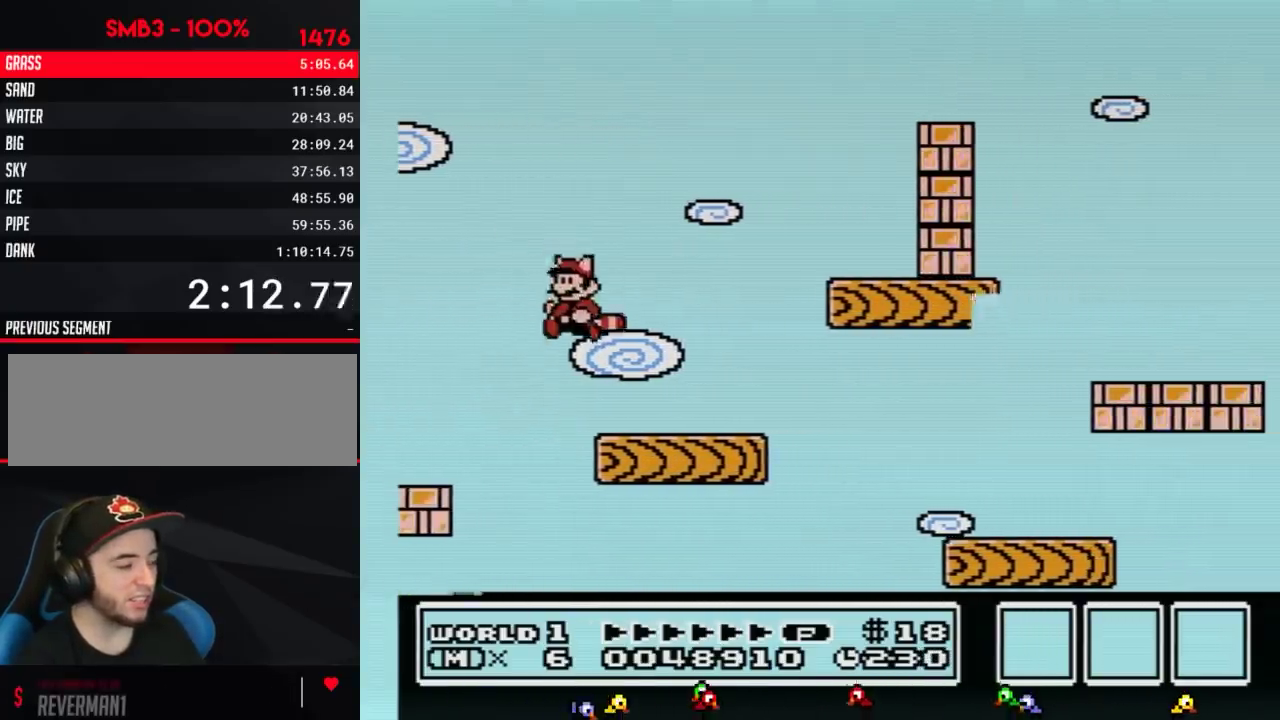
{"buttons": ["B", "DPAD_RIGHT"], "events": []}
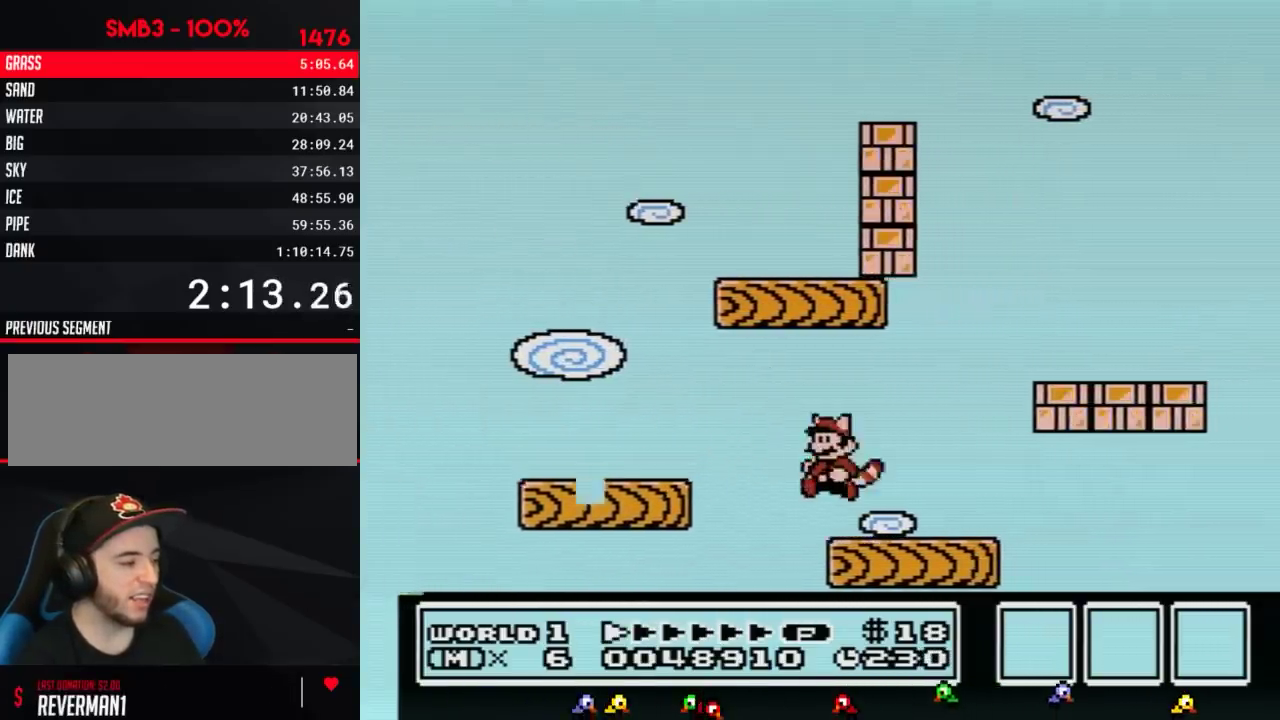
{"buttons": ["A", "B"], "events": [[50, "DPAD_RIGHT", "up"], [117, "DPAD_LEFT", "down"], [184, "DPAD_LEFT", "up"], [217, "A", "down"]]}
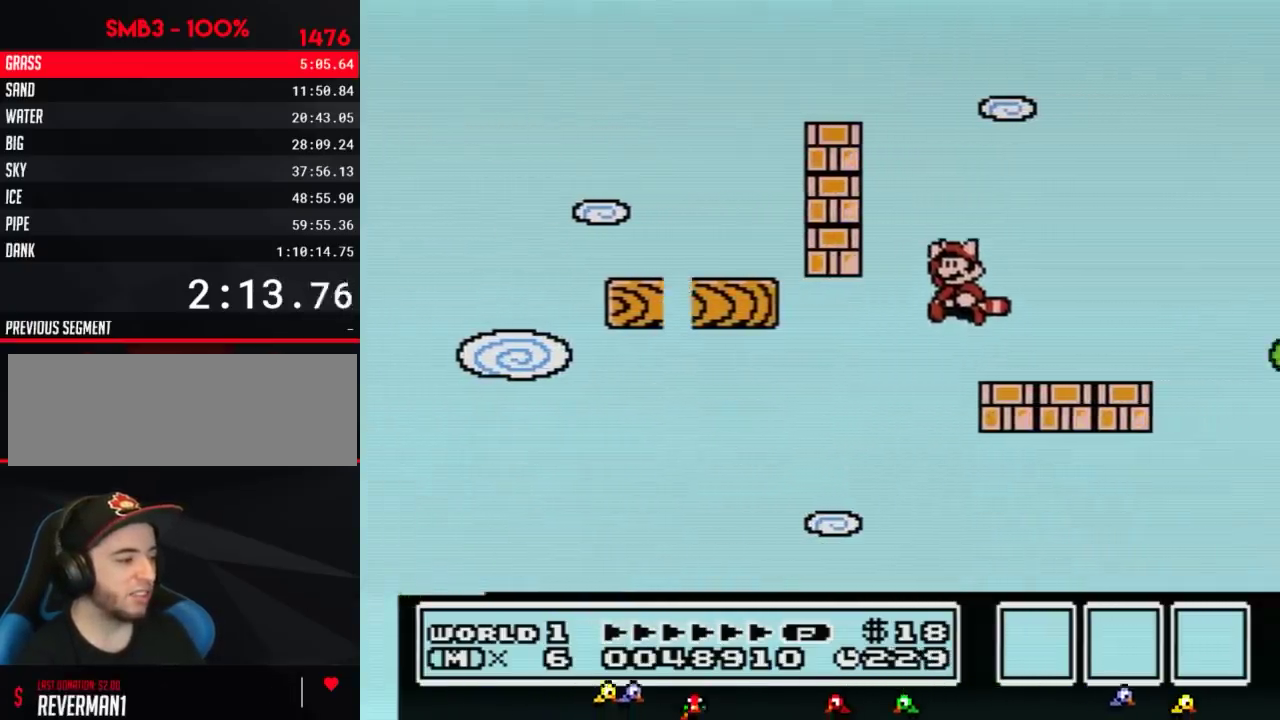
{"buttons": ["B", "DPAD_LEFT"], "events": [[16, "A", "up"], [50, "B", "up"], [150, "B", "down"], [183, "DPAD_LEFT", "down"]]}
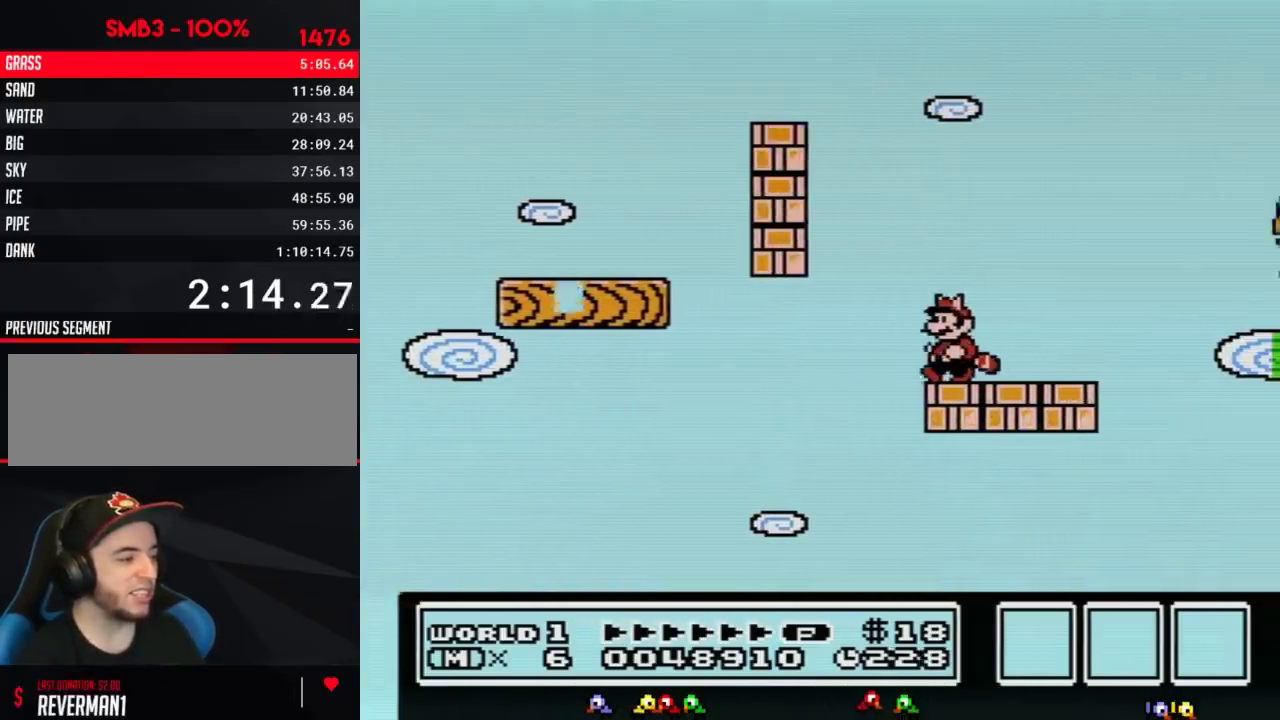
{"buttons": ["B"], "events": [[117, "A", "down"], [450, "A", "up"], [484, "DPAD_LEFT", "up"]]}
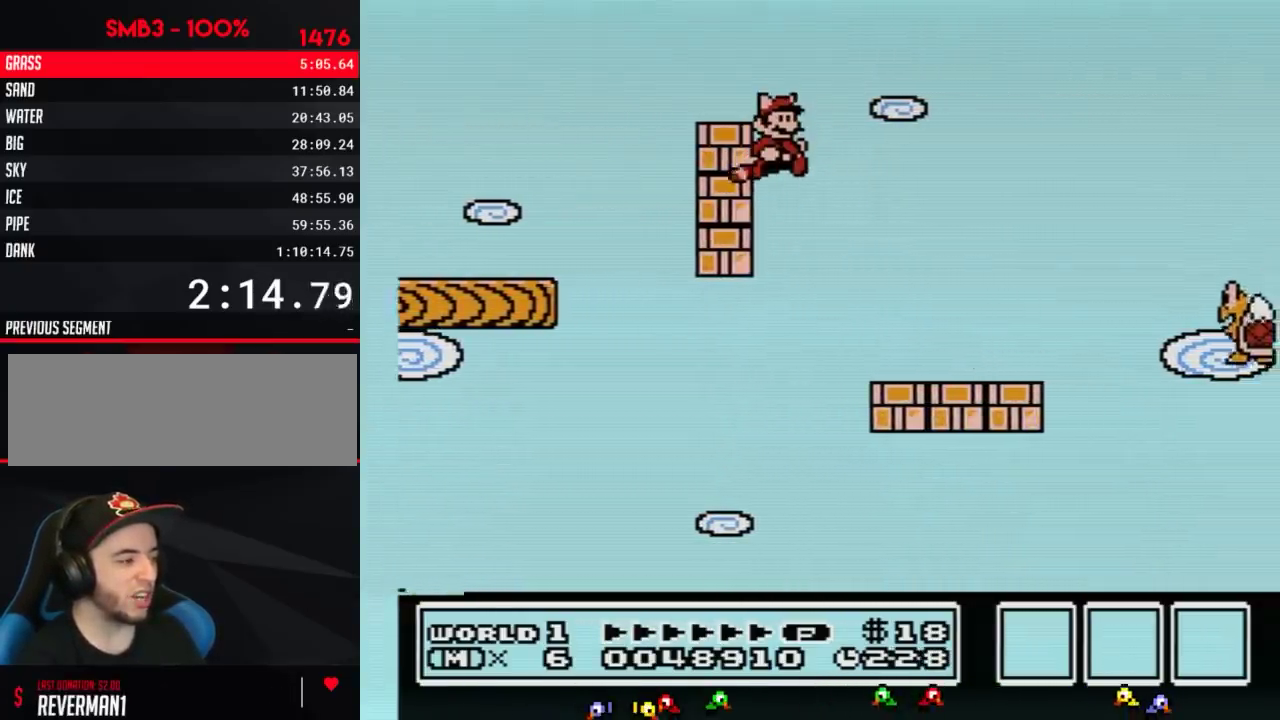
{"buttons": ["B"], "events": [[33, "DPAD_RIGHT", "down"], [66, "A", "down"], [133, "A", "up"], [133, "DPAD_RIGHT", "up"], [233, "A", "down"], [300, "A", "up"], [417, "A", "down"], [483, "A", "up"]]}
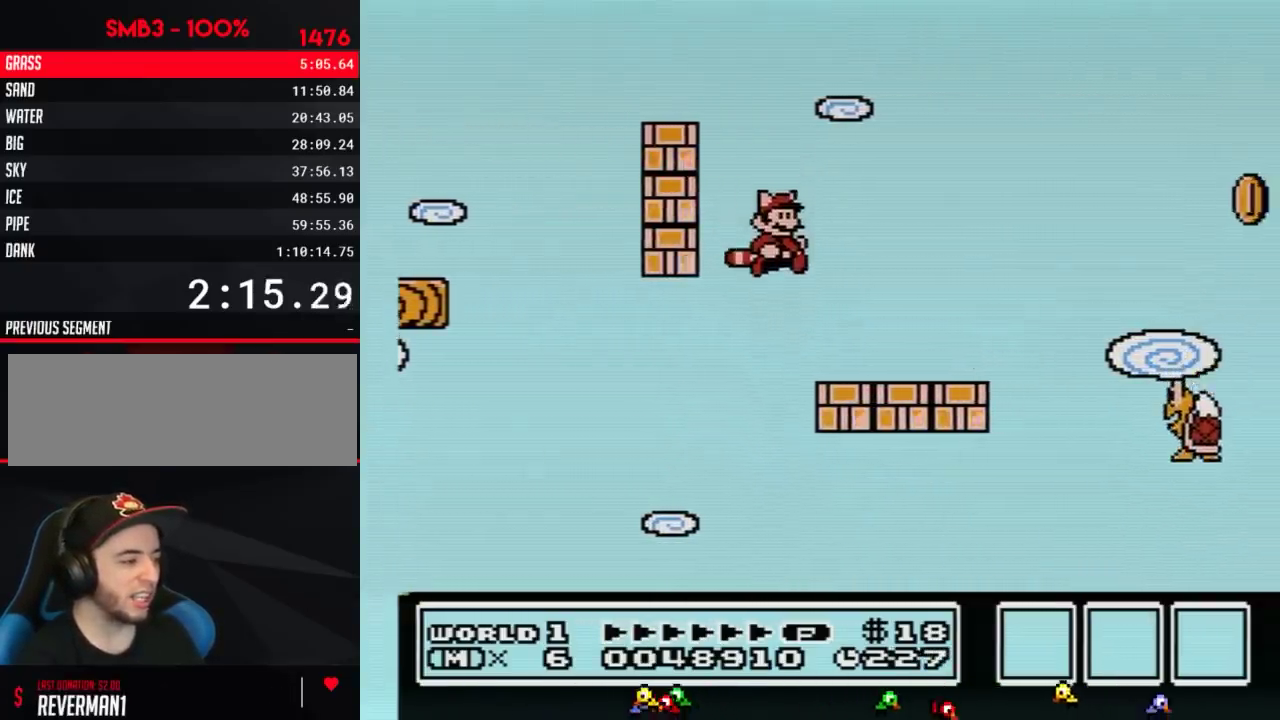
{"buttons": ["B", "DPAD_RIGHT"], "events": [[33, "A", "down"], [167, "A", "up"], [200, "DPAD_RIGHT", "down"], [234, "B", "up"], [317, "B", "down"]]}
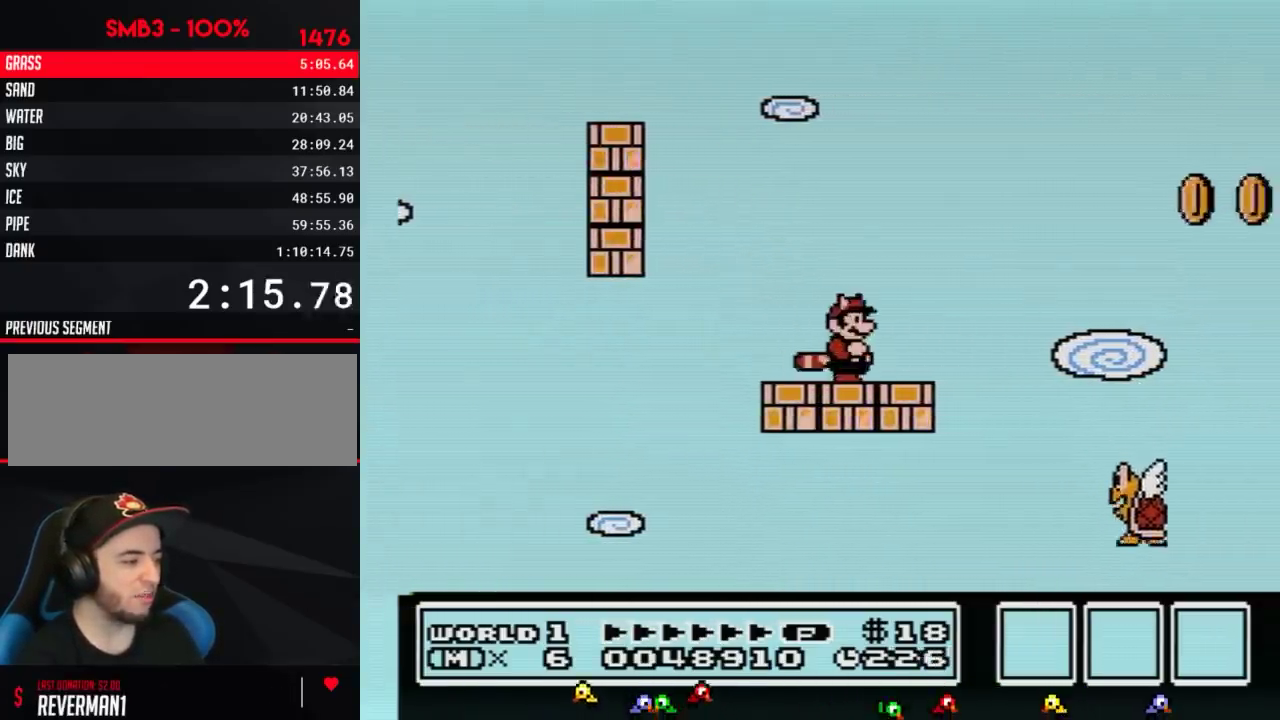
{"buttons": ["A", "B", "DPAD_RIGHT"], "events": [[250, "A", "down"]]}
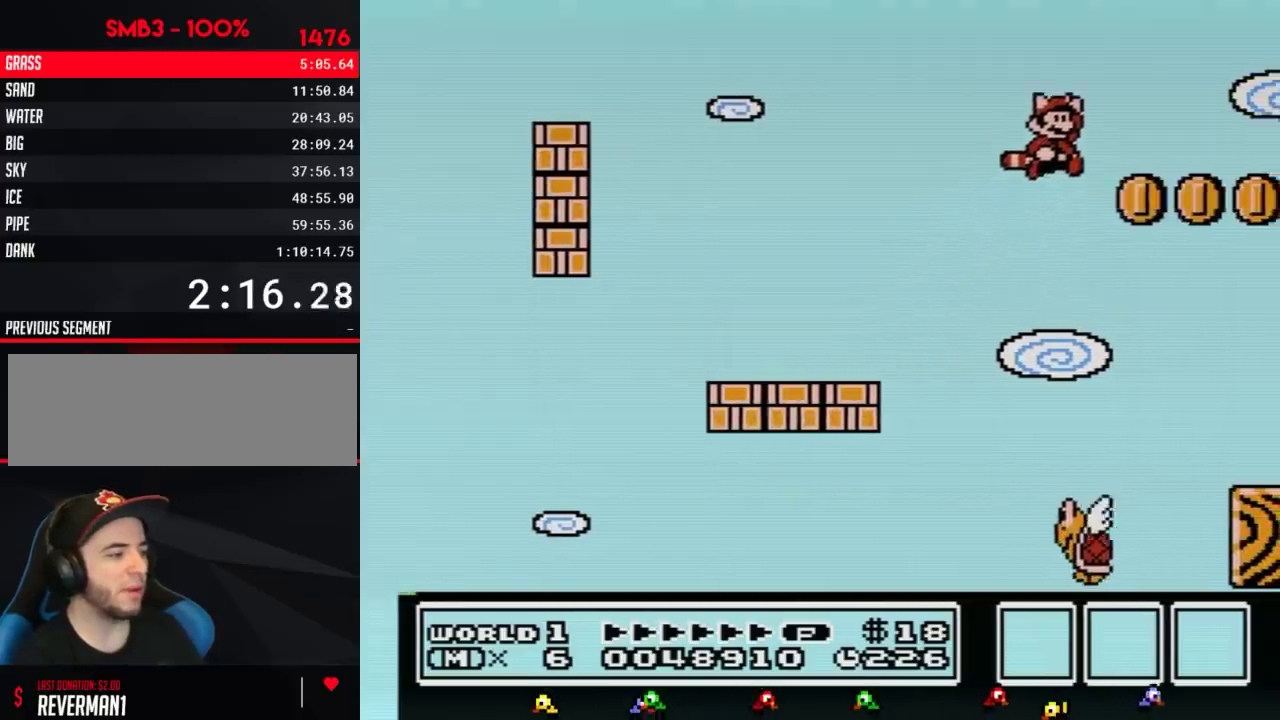
{"buttons": ["A", "B", "DPAD_RIGHT"], "events": [[234, "A", "up"], [450, "A", "down"]]}
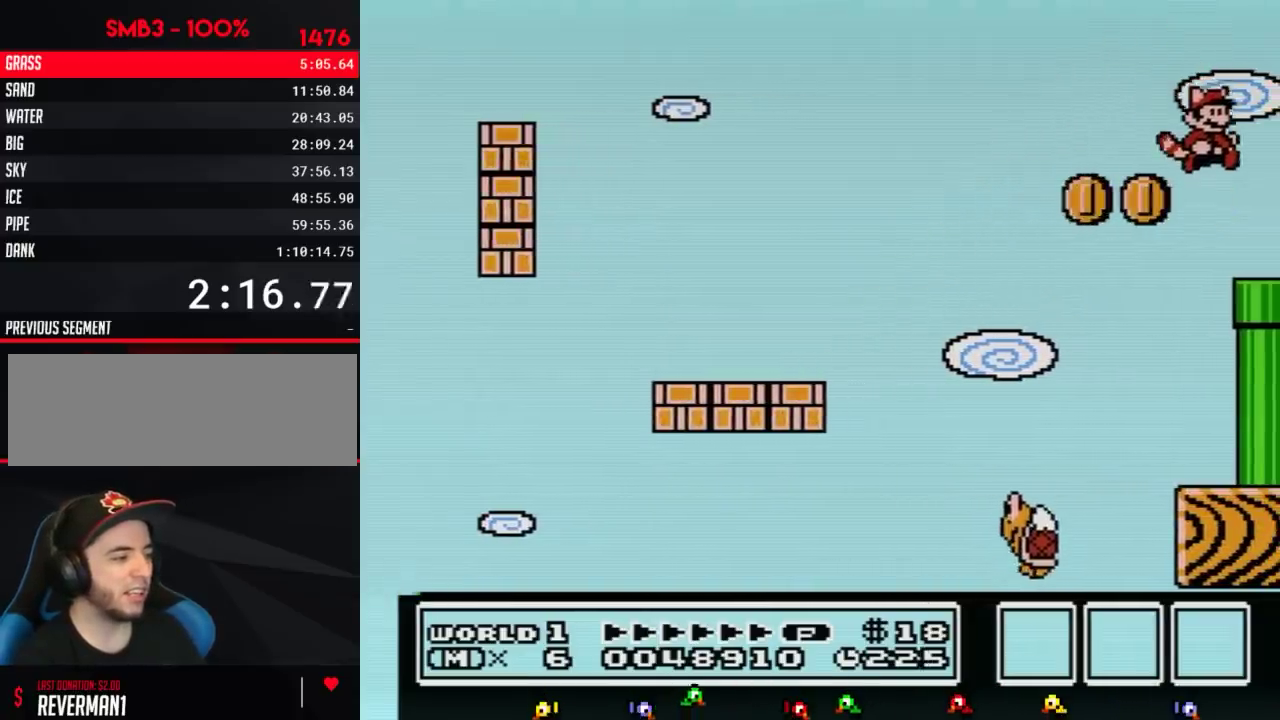
{"buttons": ["B", "DPAD_RIGHT"], "events": [[33, "A", "up"]]}
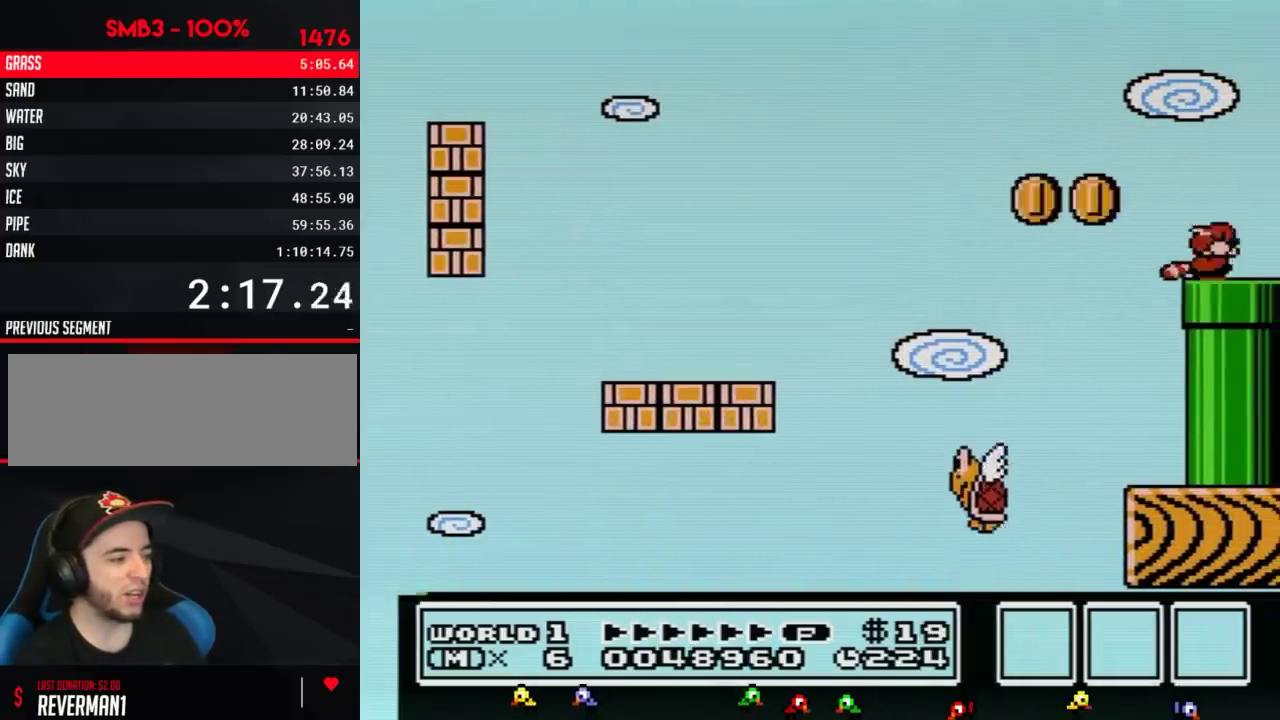
{"buttons": ["DPAD_DOWN"], "events": [[34, "DPAD_DOWN", "down"], [100, "DPAD_RIGHT", "up"], [451, "B", "up"]]}
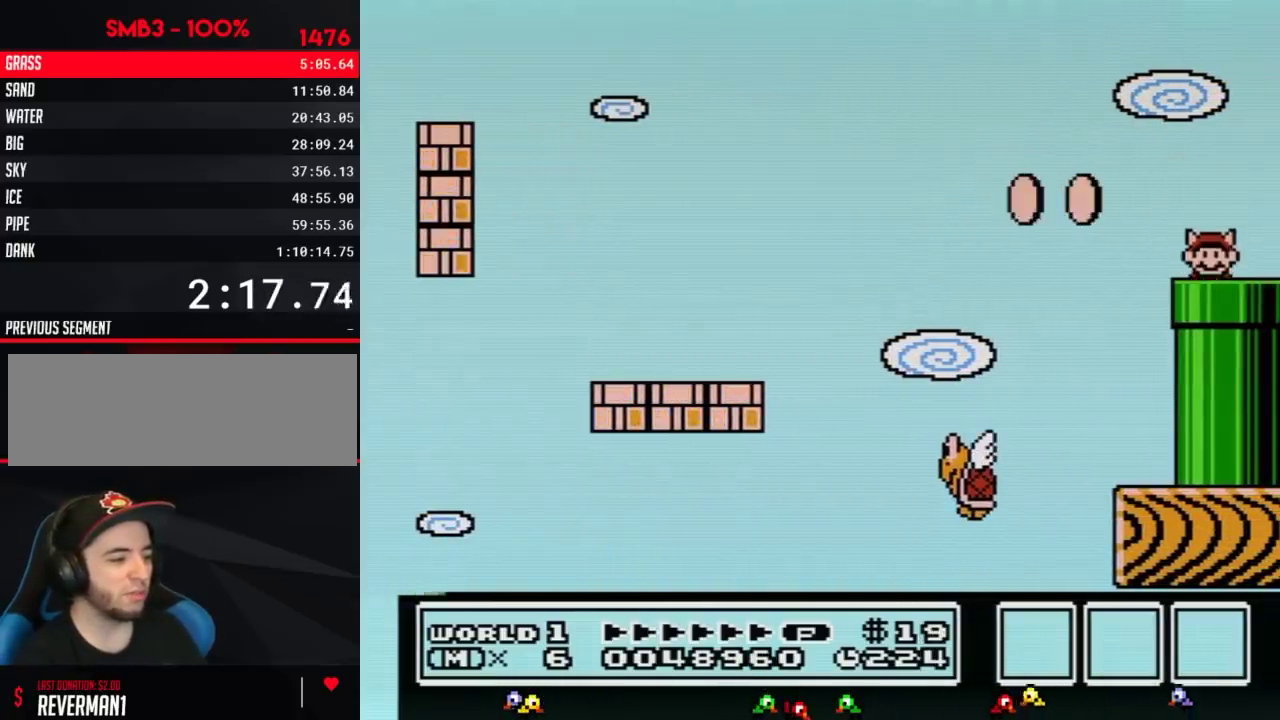
{"buttons": ["B", "DPAD_RIGHT"], "events": [[33, "B", "down"], [33, "DPAD_DOWN", "up"], [417, "DPAD_RIGHT", "down"]]}
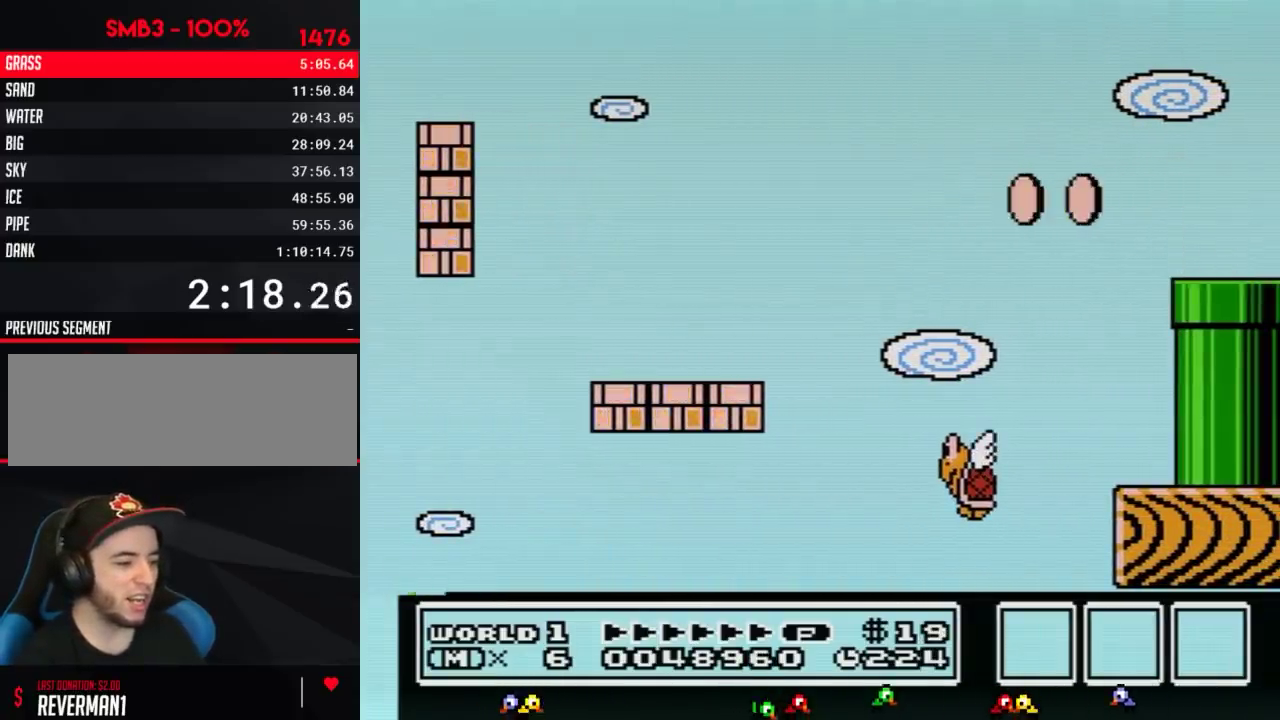
{"buttons": ["B", "DPAD_RIGHT"], "events": []}
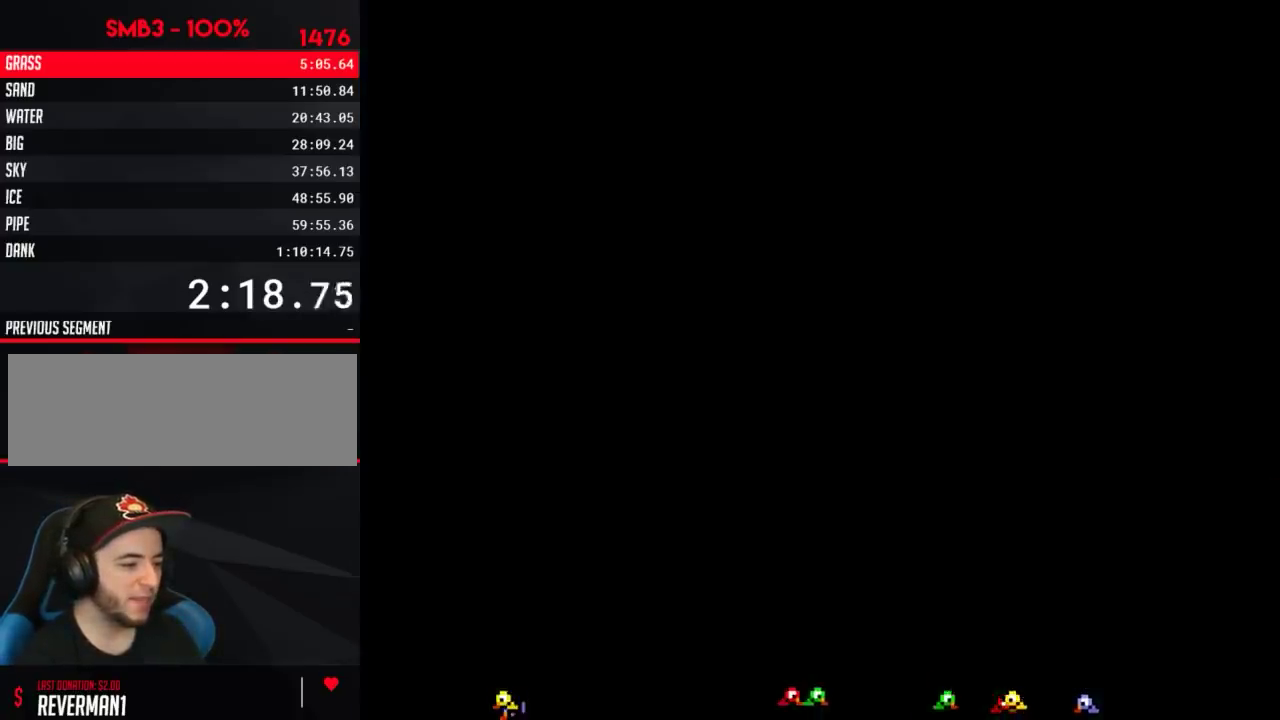
{"buttons": ["B", "DPAD_RIGHT"], "events": []}
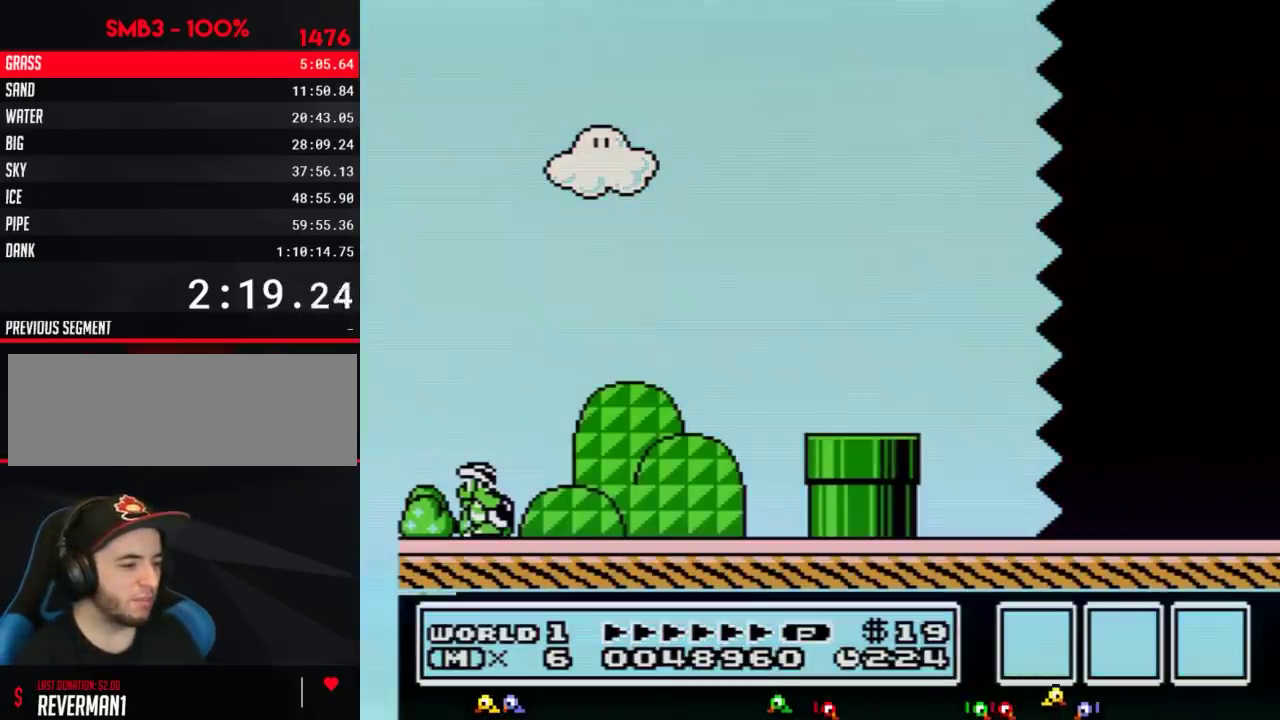
{"buttons": ["B", "DPAD_RIGHT"], "events": []}
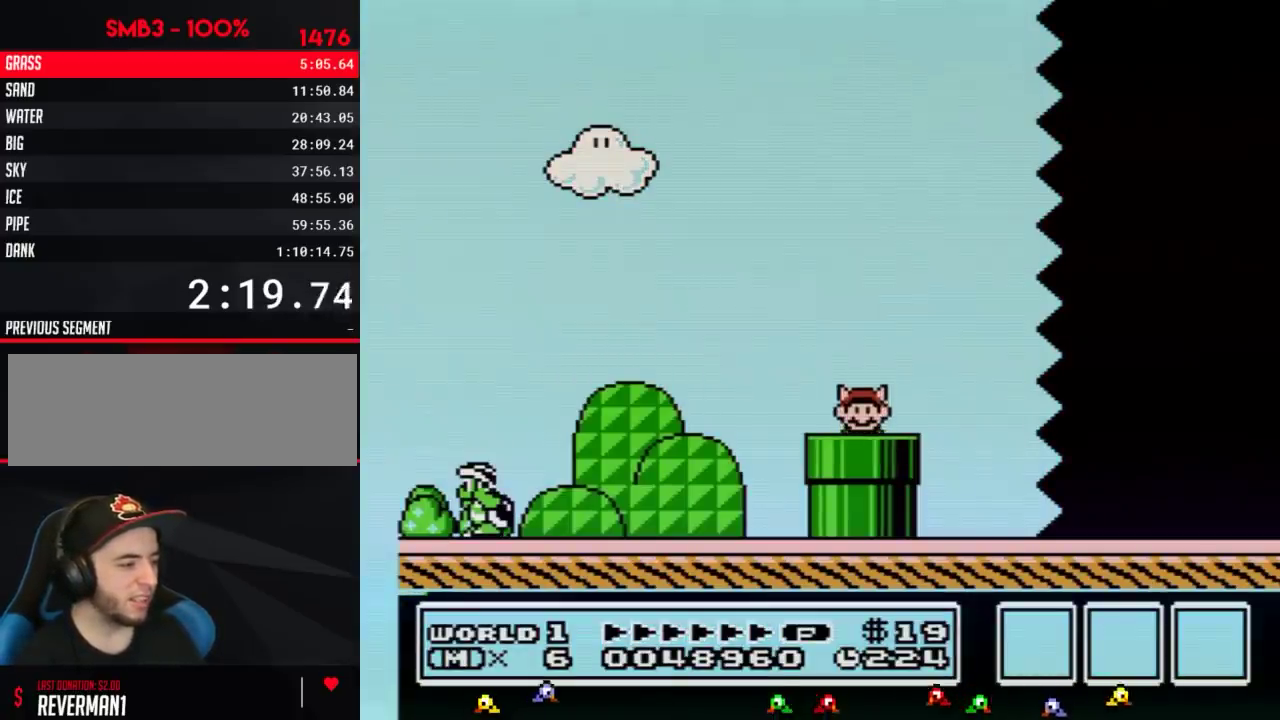
{"buttons": ["B", "DPAD_RIGHT"], "events": []}
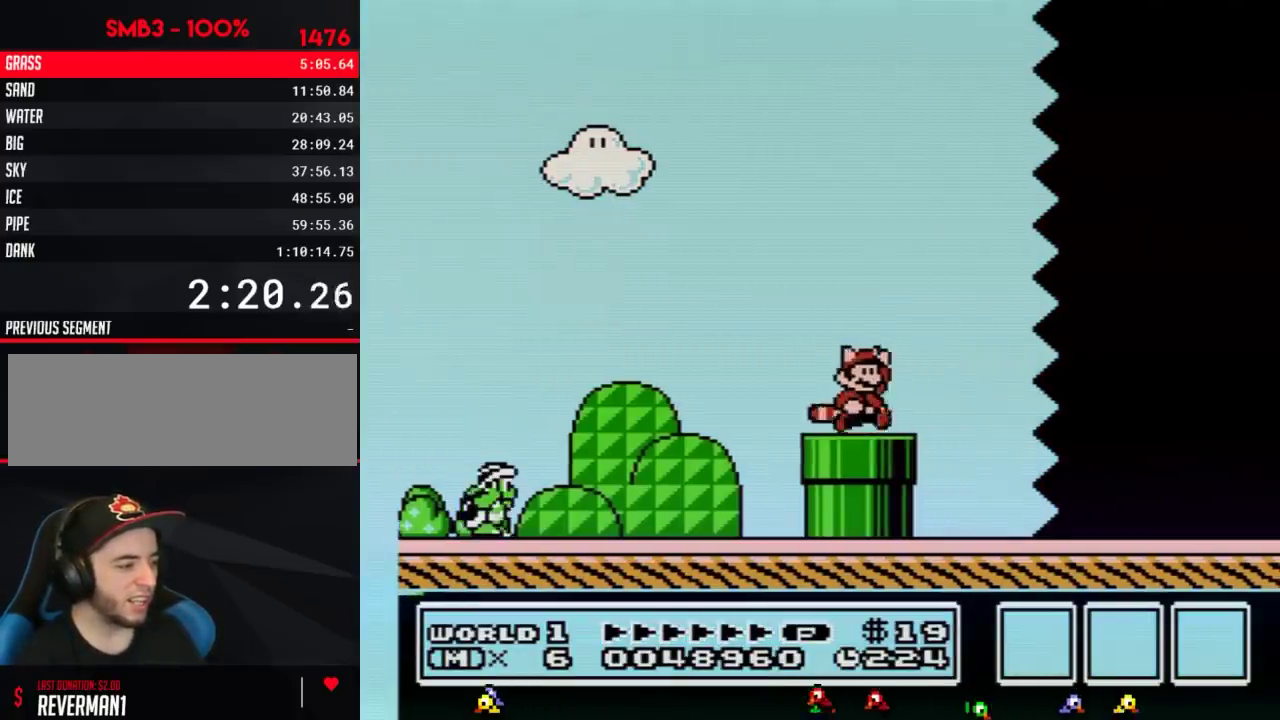
{"buttons": ["B", "DPAD_RIGHT"], "events": [[84, "A", "down"], [151, "A", "up"]]}
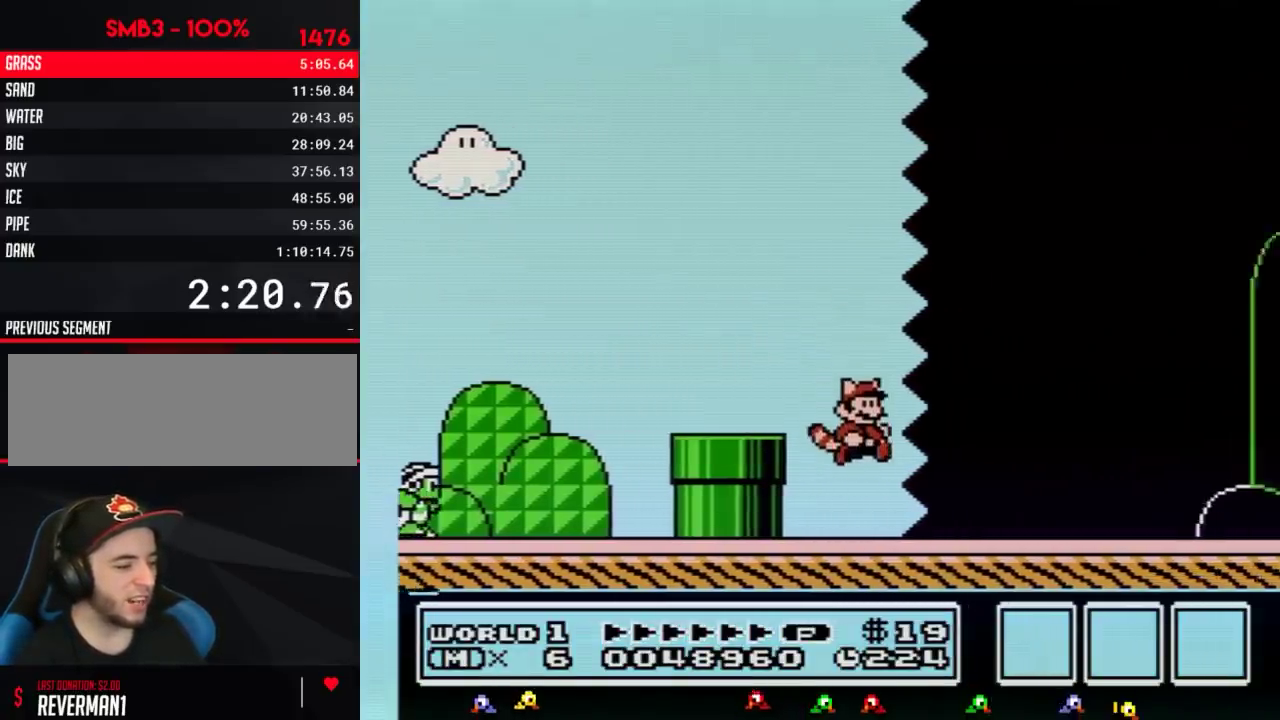
{"buttons": ["B", "DPAD_RIGHT"], "events": []}
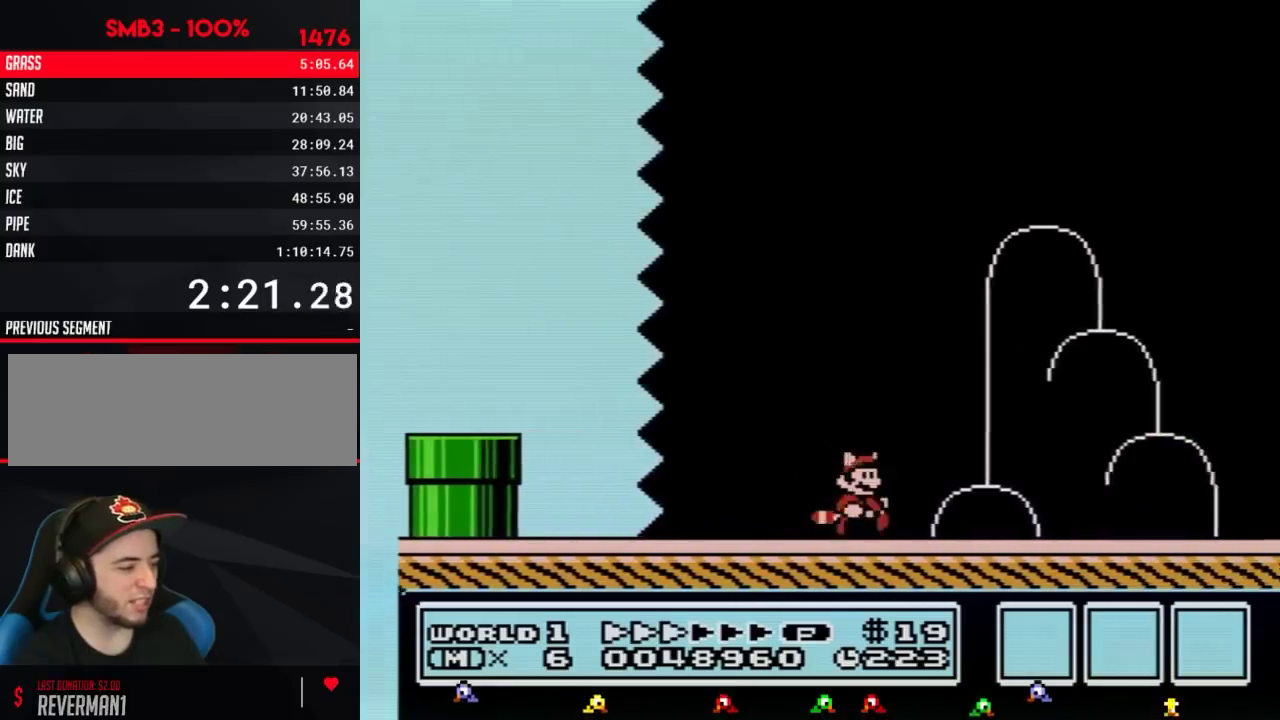
{"buttons": ["B", "DPAD_RIGHT"], "events": []}
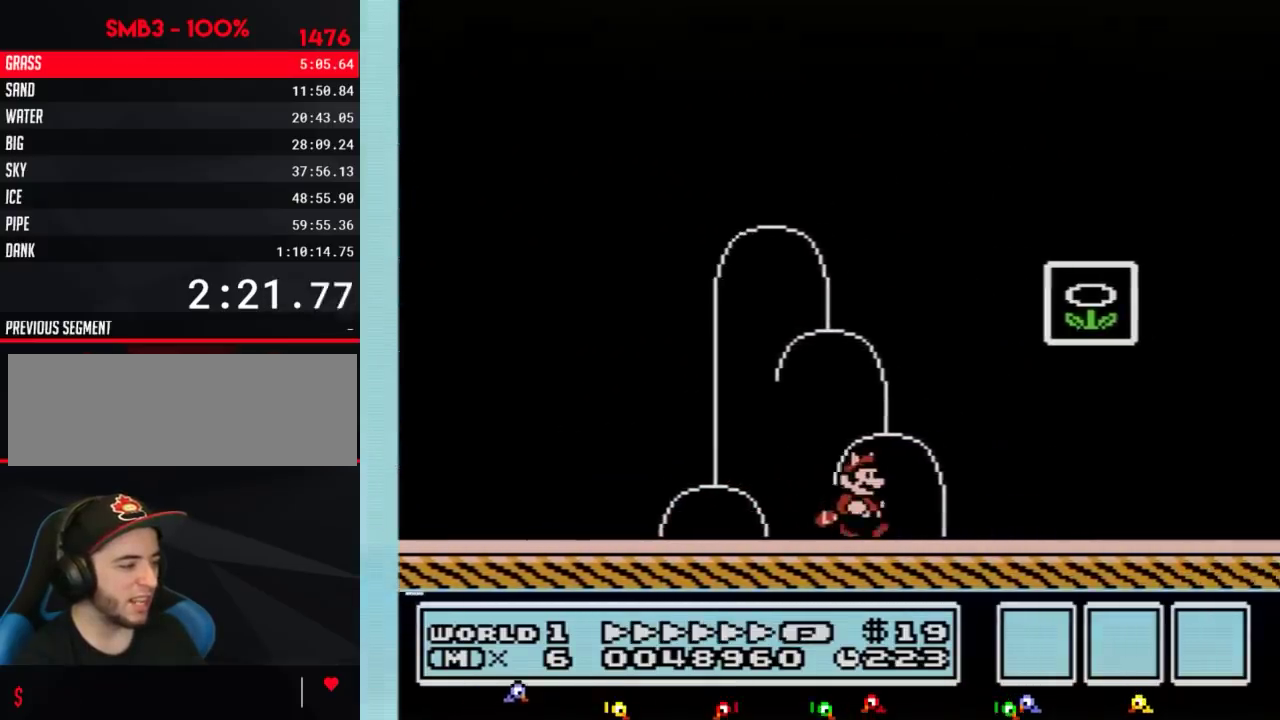
{"buttons": [], "events": [[150, "A", "down"], [400, "A", "up"], [400, "B", "up"], [434, "DPAD_RIGHT", "up"]]}